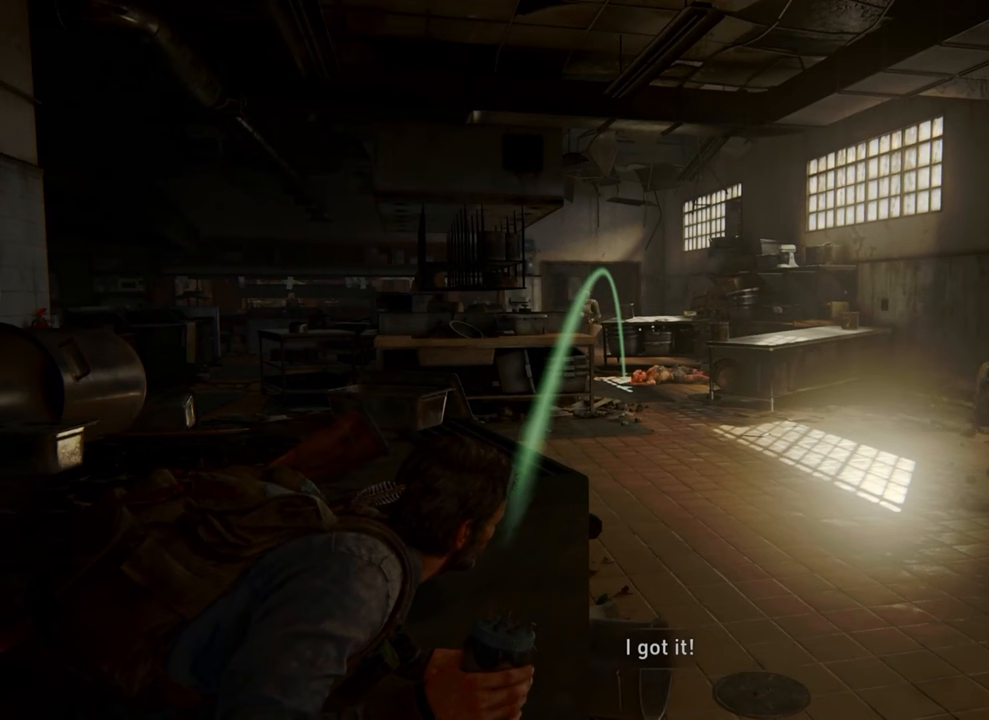
Gameplay with a controller (PlayStation layout); each line is a JSON object with the inputs held at the frame after it. "events" lists button and stick changes between this image and that frame as [ms after this image, input, new state], when the widget could be followed in between.
{"buttons": ["L2"], "left_stick": "center", "right_stick": "center", "events": []}
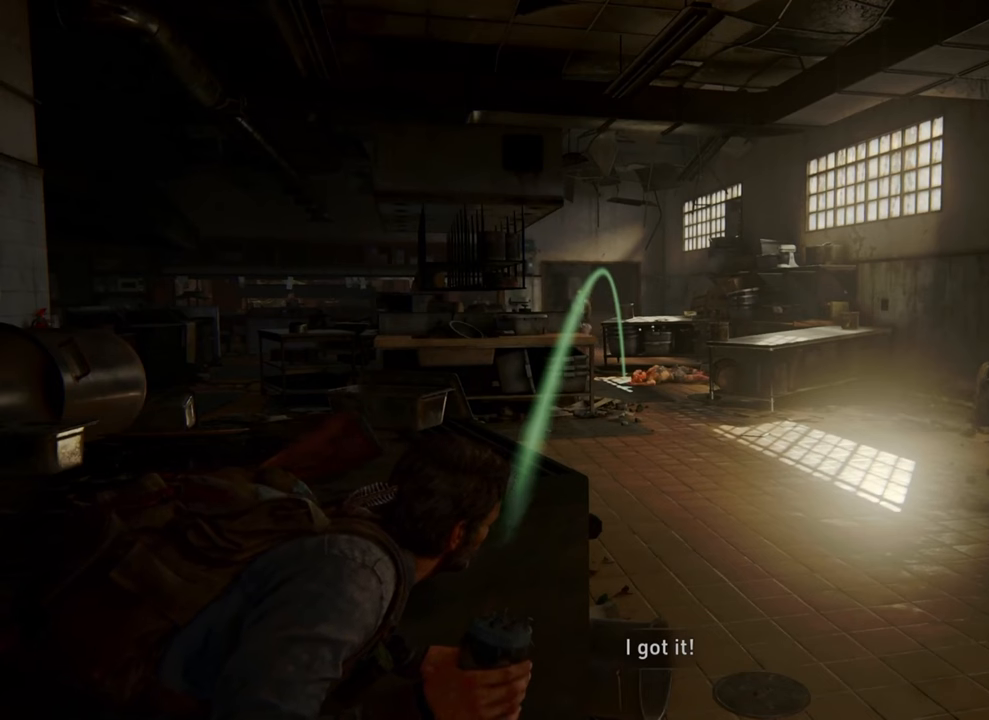
{"buttons": ["L2"], "left_stick": "center", "right_stick": "center", "events": []}
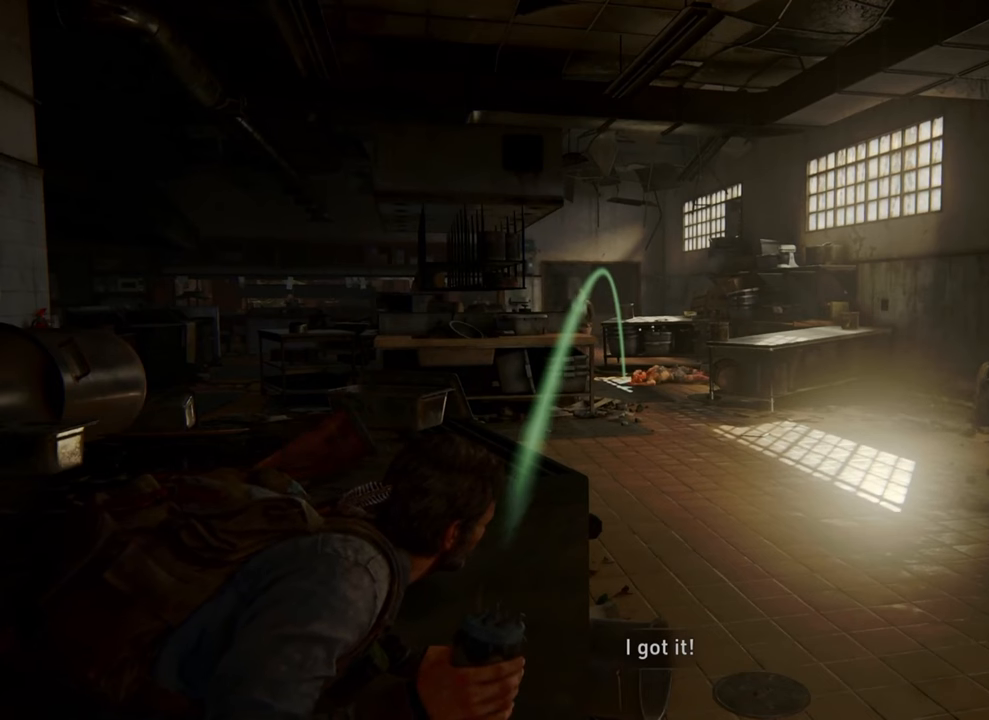
{"buttons": ["L2"], "left_stick": "center", "right_stick": "up", "events": [[467, "right_stick", "up"]]}
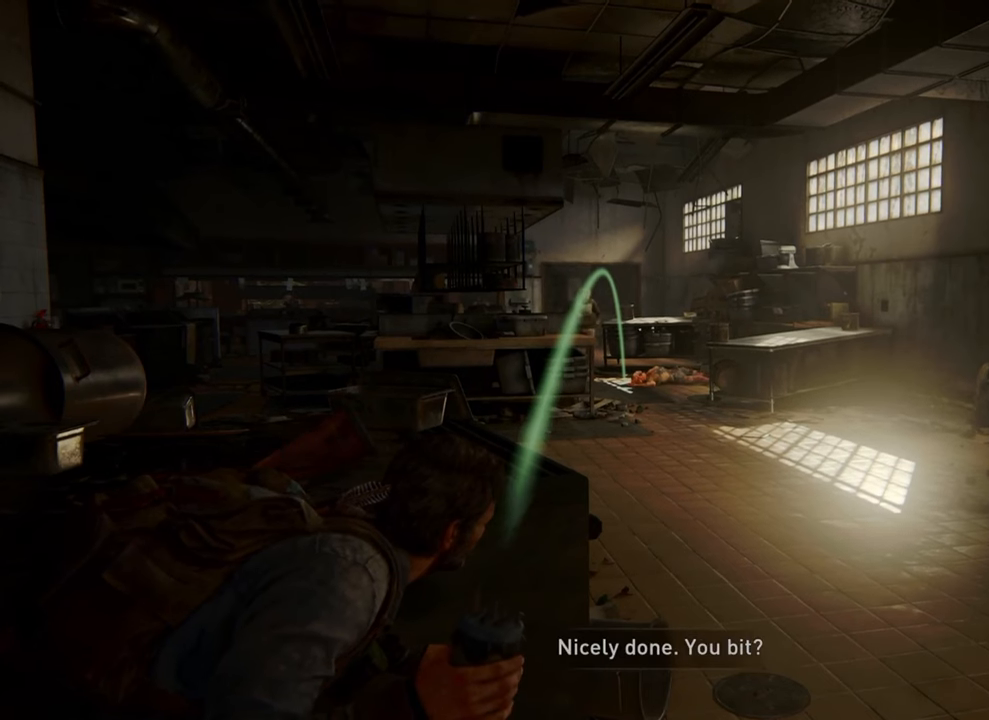
{"buttons": ["L2"], "left_stick": "center", "right_stick": "up", "events": []}
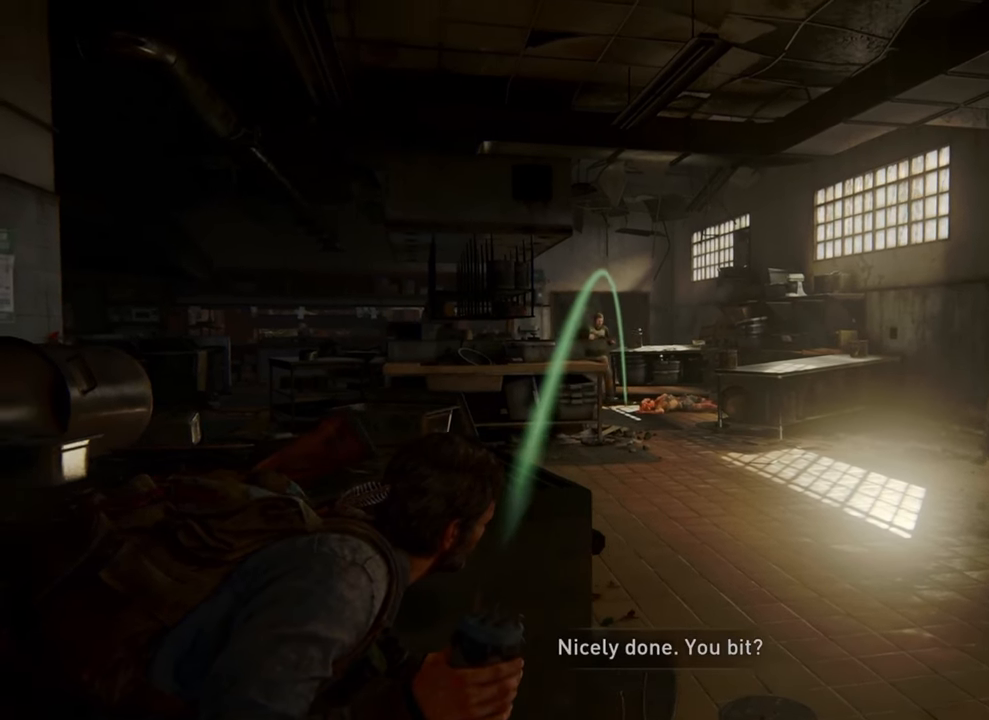
{"buttons": ["L2"], "left_stick": "center", "right_stick": "up", "events": []}
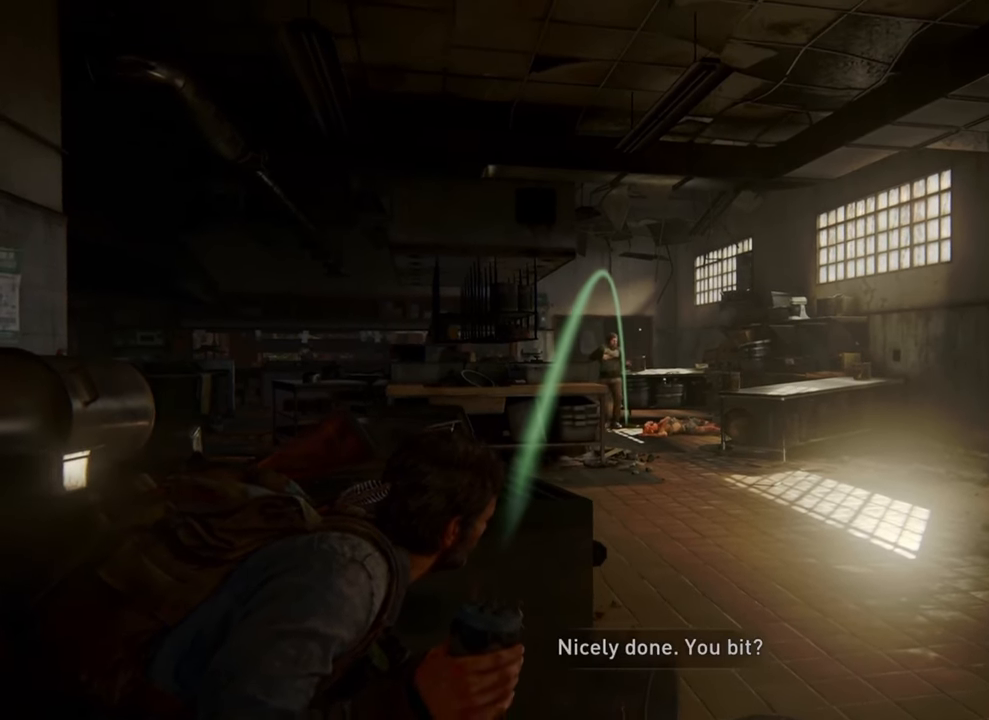
{"buttons": ["L2"], "left_stick": "center", "right_stick": "up", "events": []}
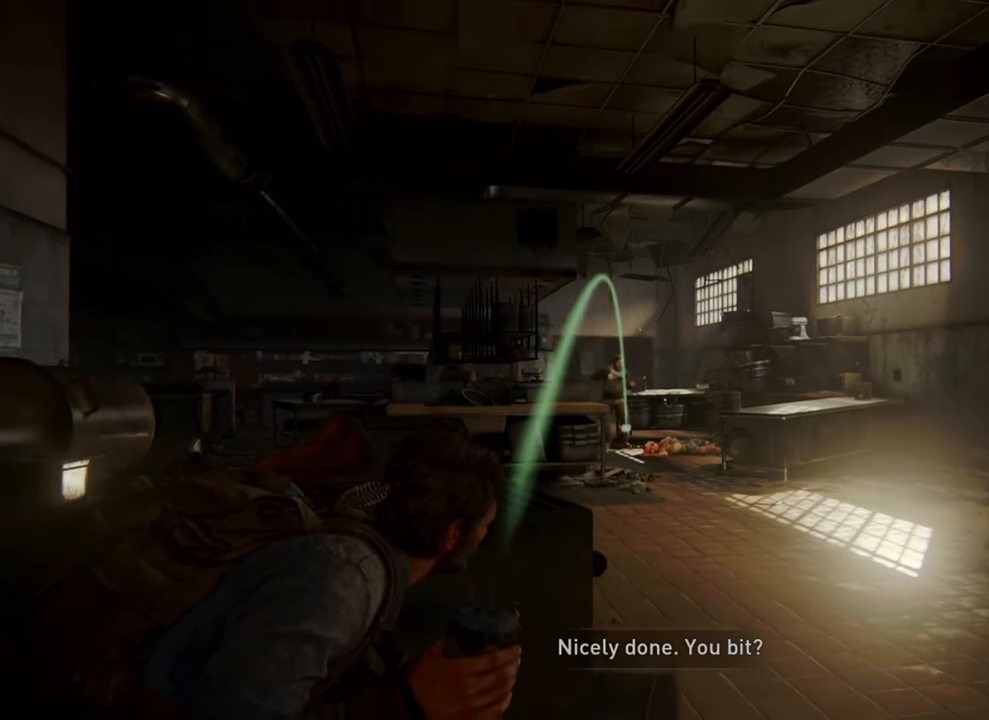
{"buttons": ["L2"], "left_stick": "center", "right_stick": "right", "events": [[267, "right_stick", "center"], [500, "right_stick", "right"]]}
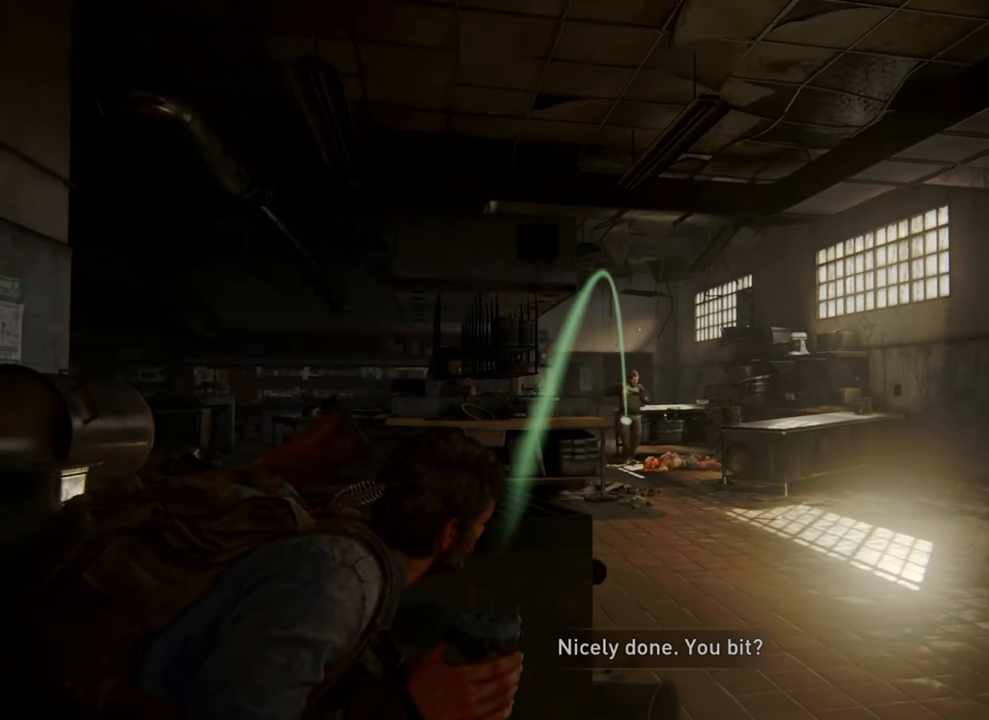
{"buttons": ["L2"], "left_stick": "center", "right_stick": "center", "events": [[67, "right_stick", "down-right"], [200, "right_stick", "down"], [300, "right_stick", "center"]]}
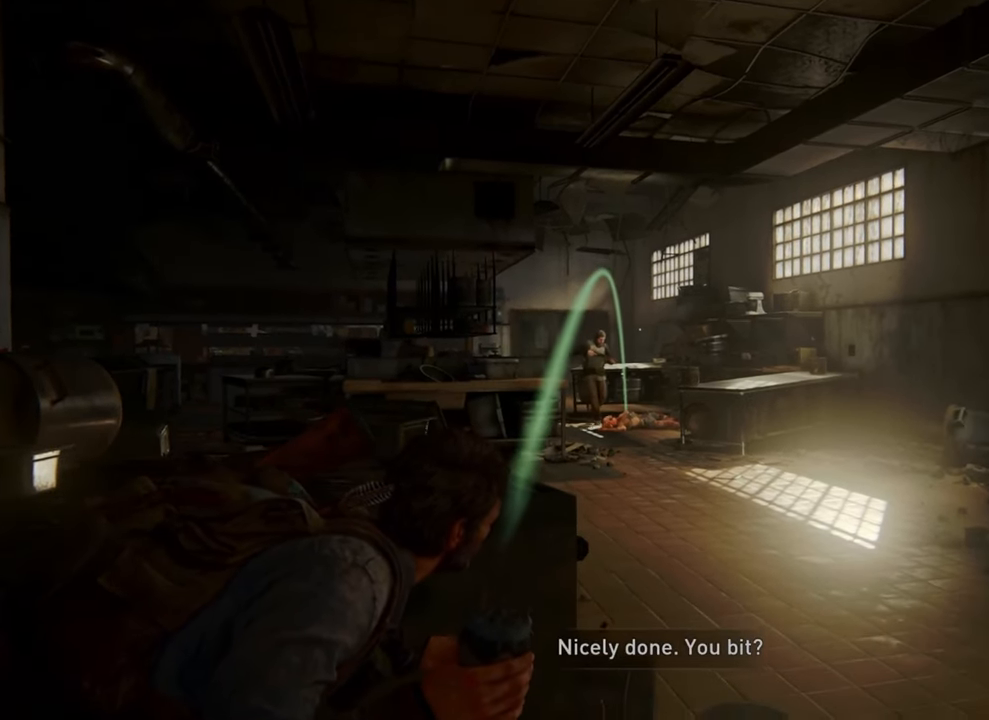
{"buttons": ["L2"], "left_stick": "center", "right_stick": "center", "events": []}
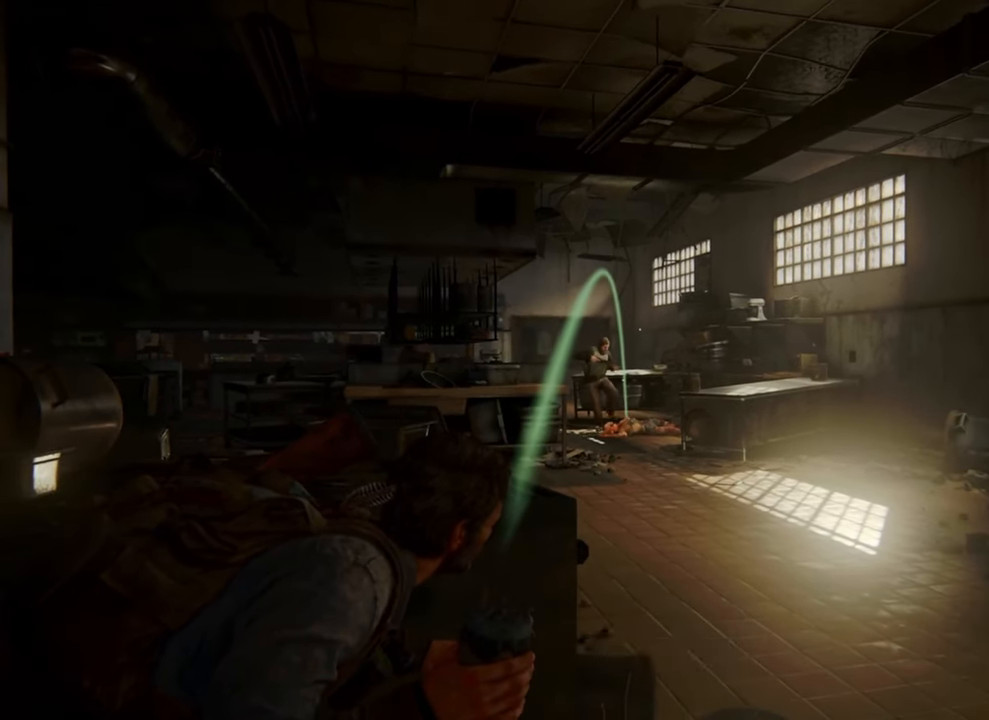
{"buttons": ["L2"], "left_stick": "center", "right_stick": "center", "events": []}
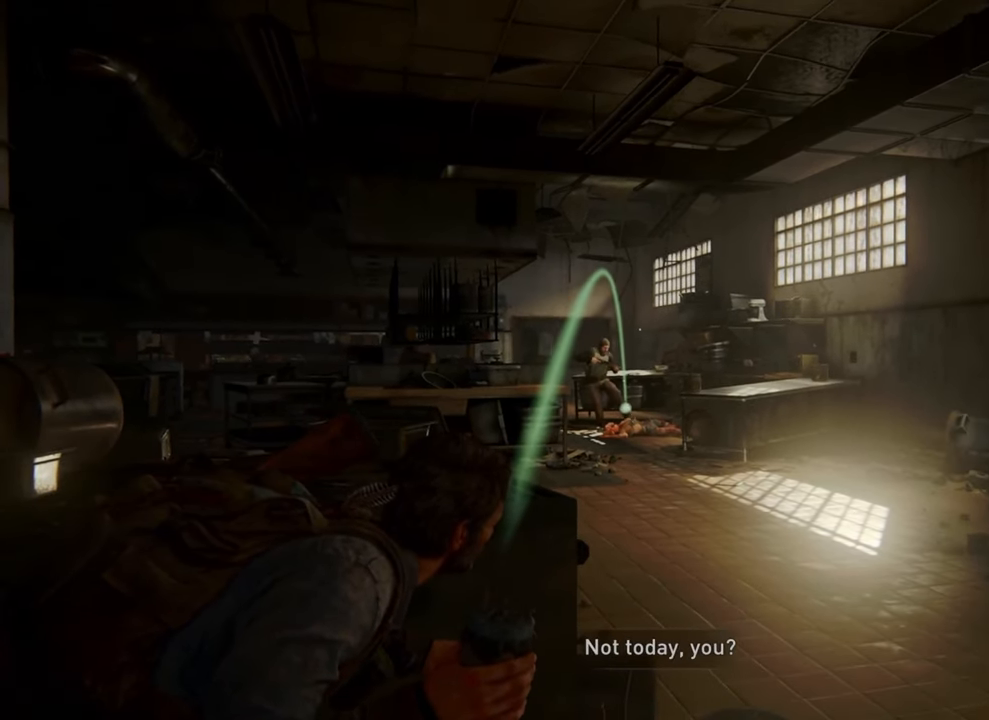
{"buttons": ["L2"], "left_stick": "center", "right_stick": "center", "events": [[233, "R2", "down"], [367, "R2", "up"]]}
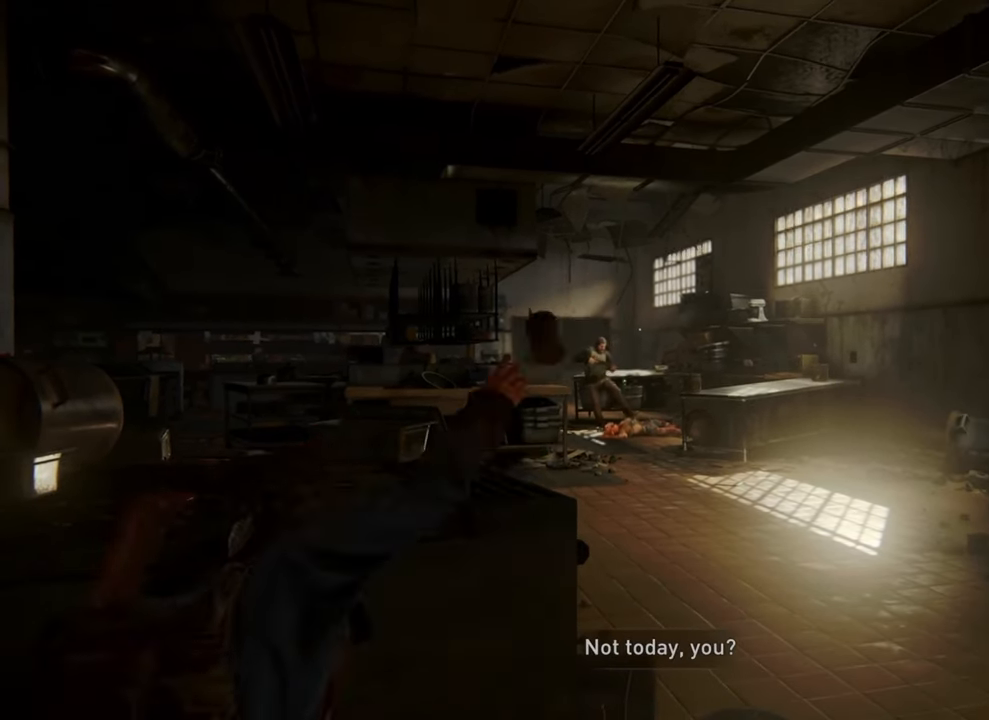
{"buttons": ["L2"], "left_stick": "center", "right_stick": "center", "events": []}
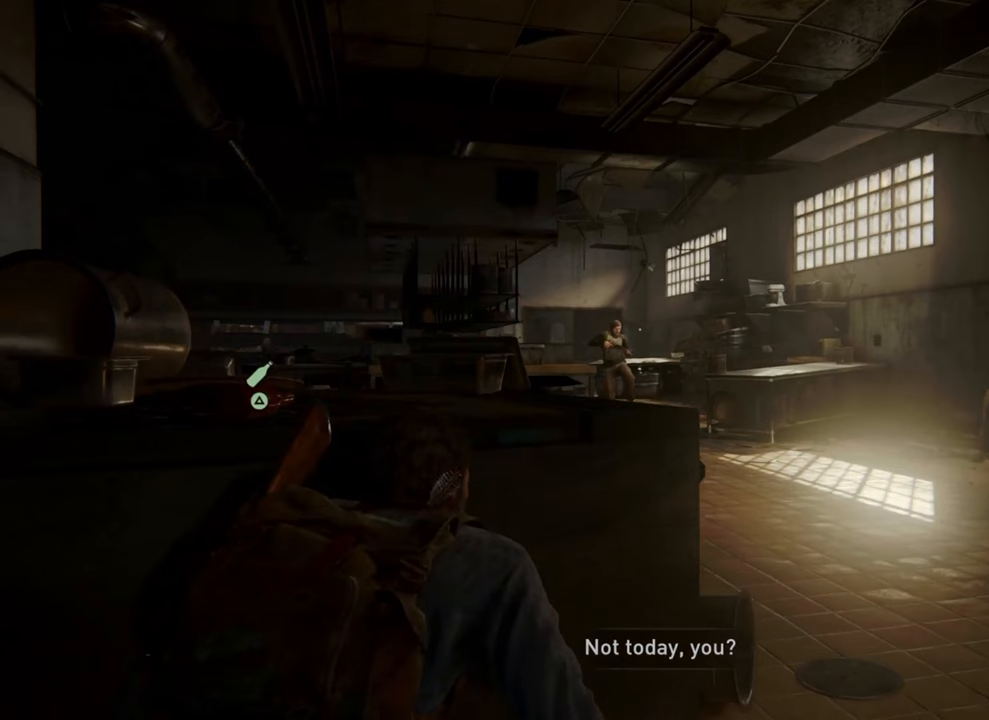
{"buttons": [], "left_stick": "center", "right_stick": "center", "events": [[433, "L2", "up"]]}
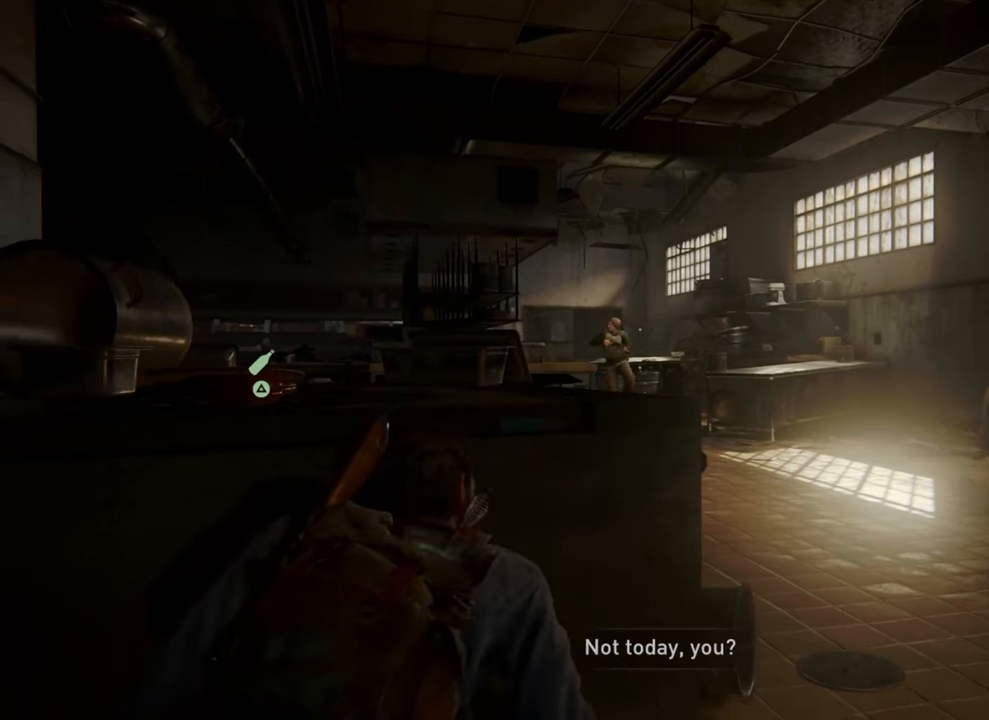
{"buttons": [], "left_stick": "center", "right_stick": "center", "events": []}
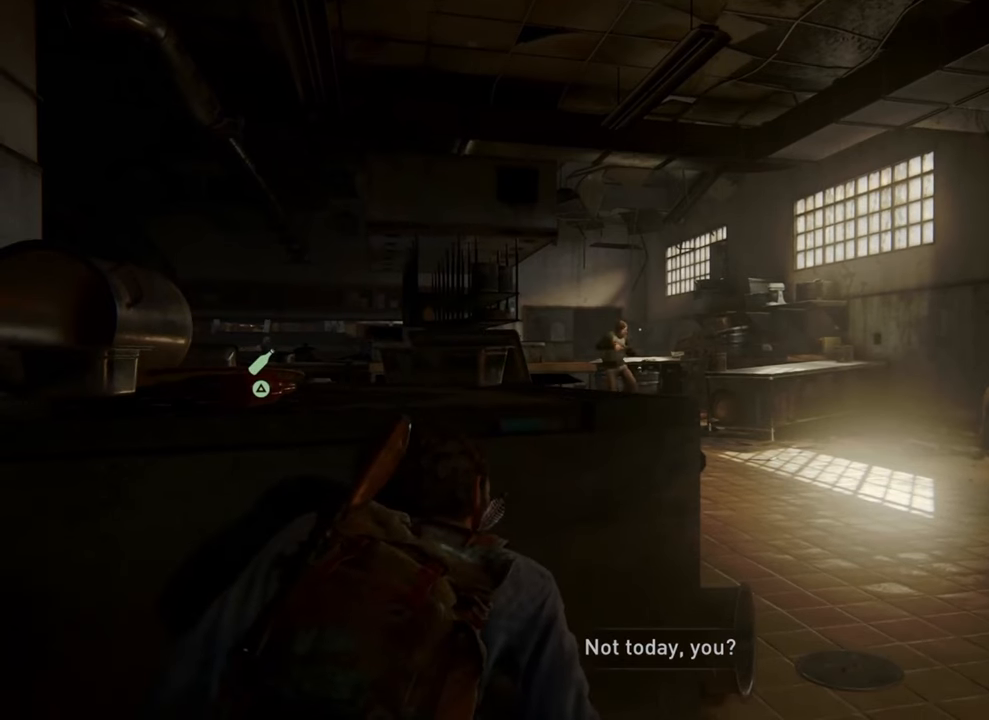
{"buttons": [], "left_stick": "center", "right_stick": "center", "events": []}
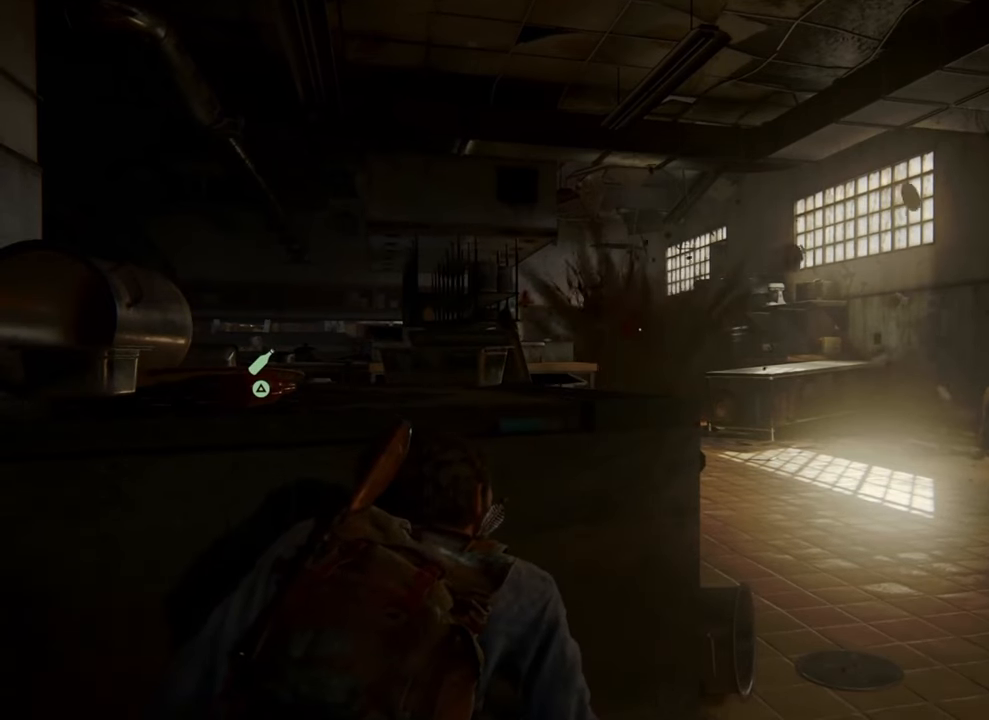
{"buttons": [], "left_stick": "center", "right_stick": "center", "events": []}
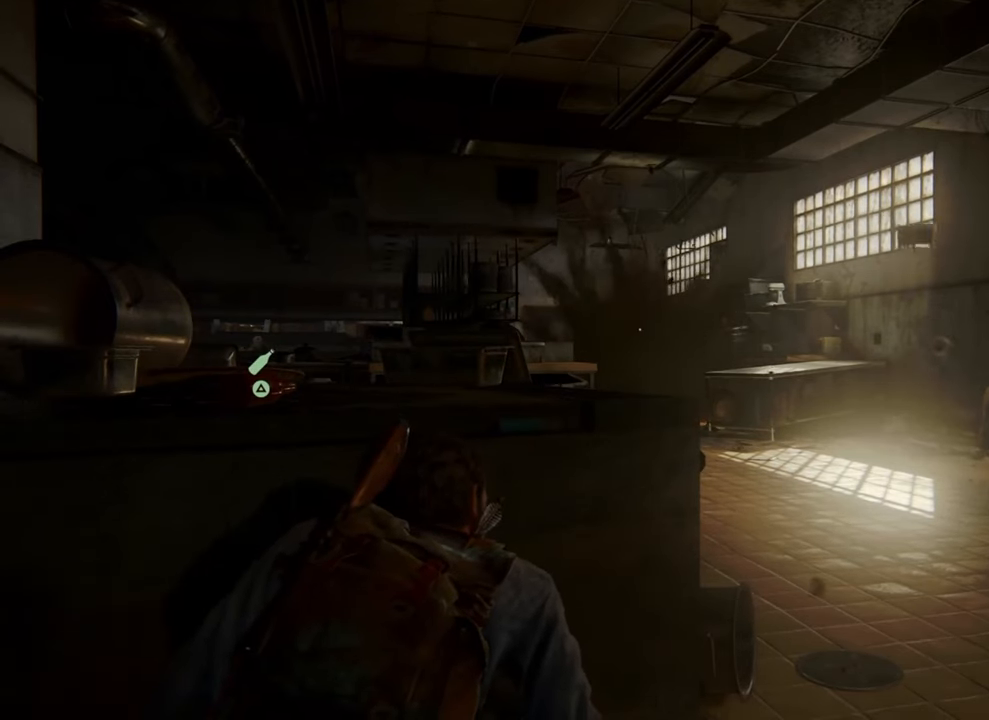
{"buttons": [], "left_stick": "center", "right_stick": "center", "events": [[200, "right_stick", "down-left"], [433, "right_stick", "center"]]}
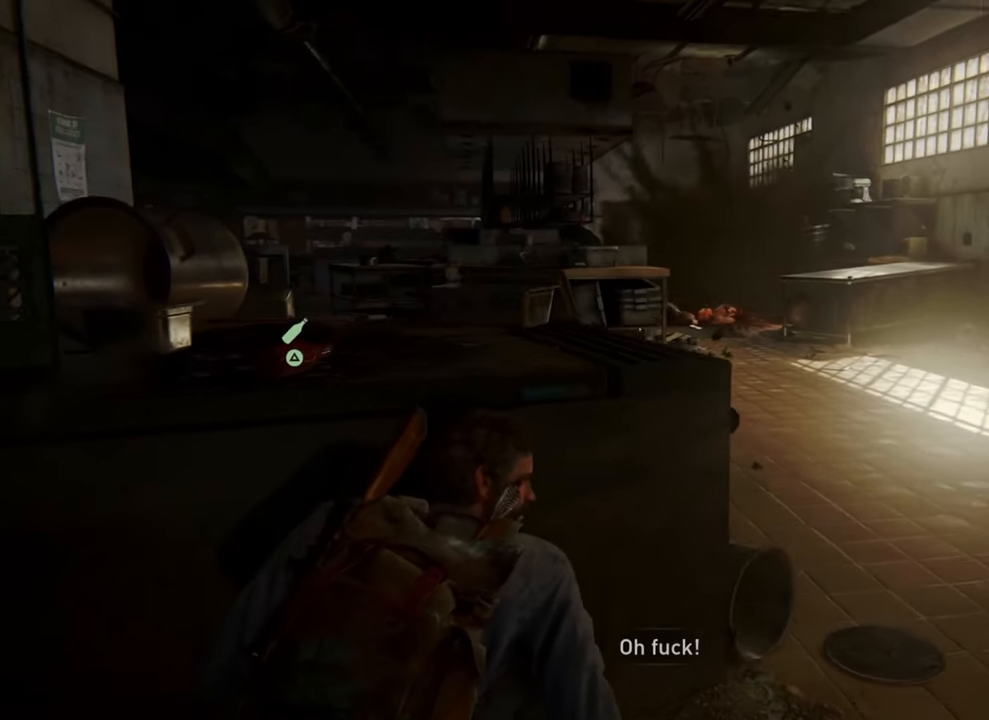
{"buttons": ["TRIANGLE"], "left_stick": "center", "right_stick": "center", "events": [[300, "TRIANGLE", "down"]]}
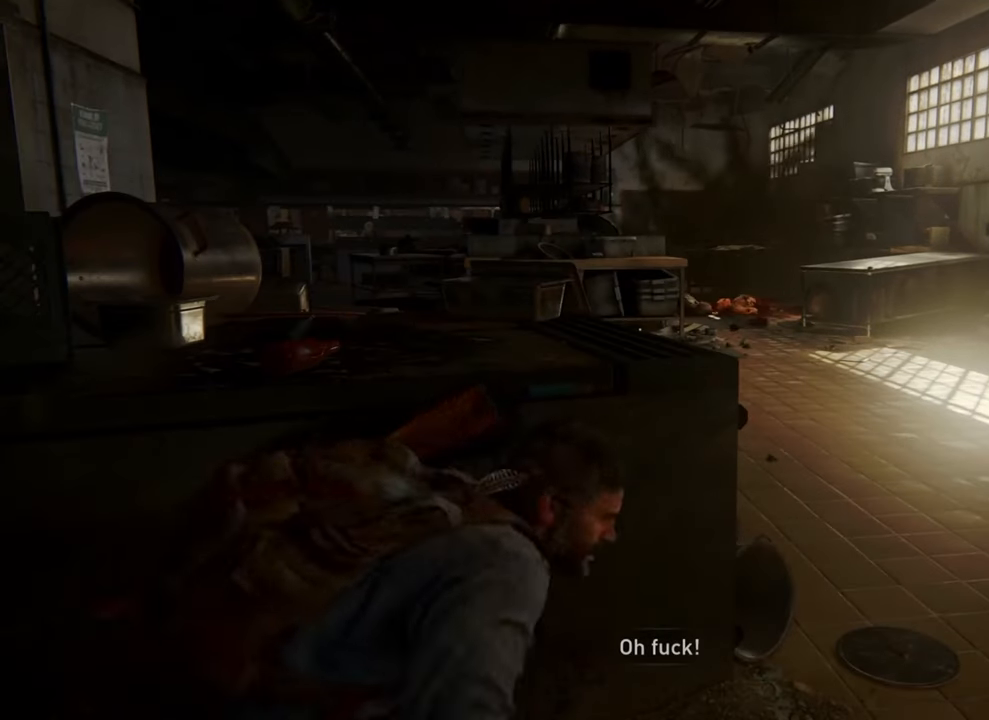
{"buttons": [], "left_stick": "center", "right_stick": "center", "events": [[167, "TRIANGLE", "up"]]}
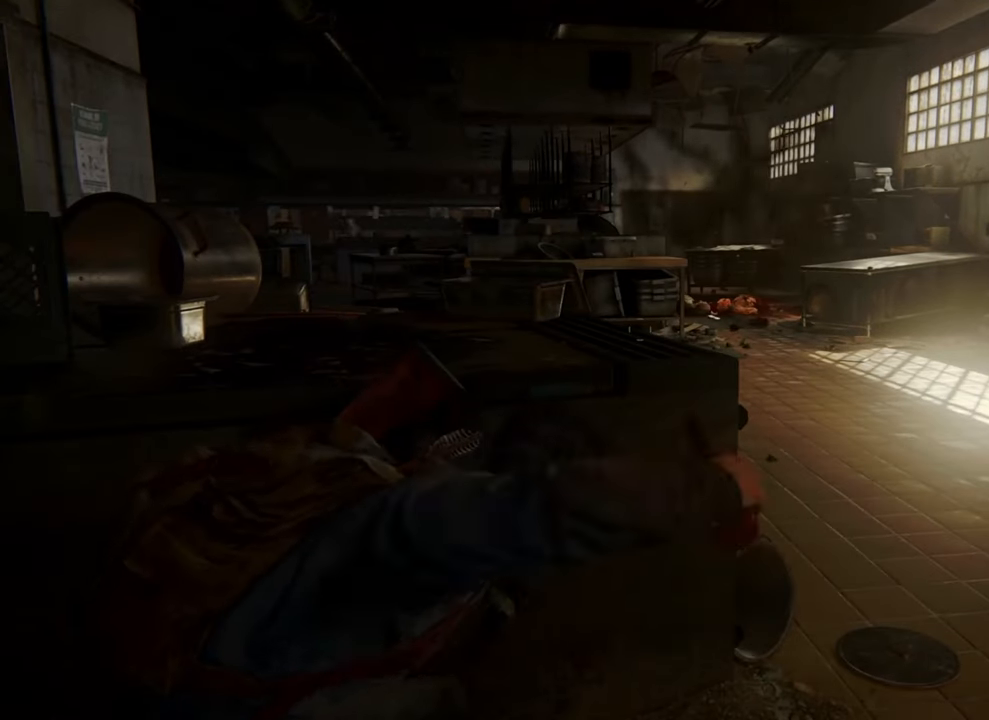
{"buttons": [], "left_stick": "center", "right_stick": "center", "events": []}
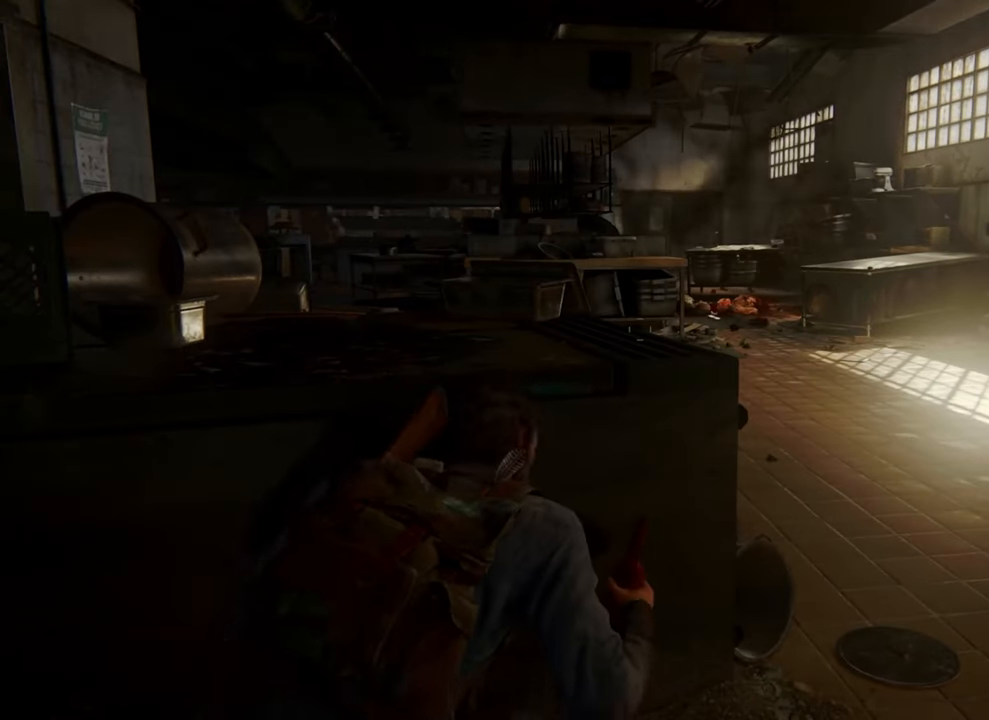
{"buttons": [], "left_stick": "center", "right_stick": "center", "events": []}
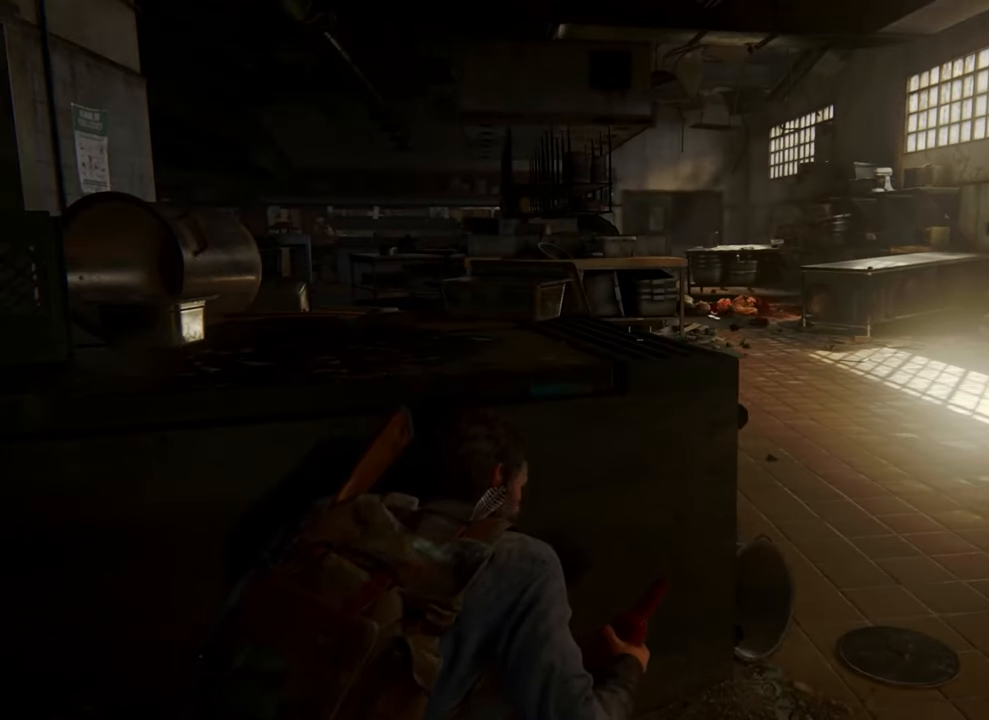
{"buttons": [], "left_stick": "center", "right_stick": "center", "events": []}
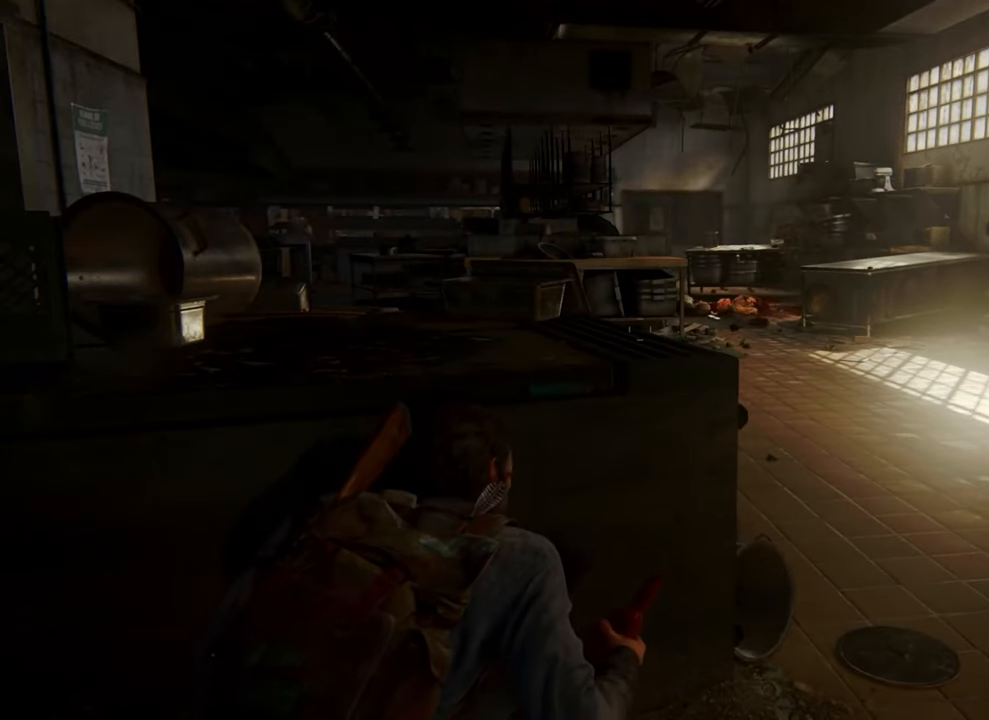
{"buttons": [], "left_stick": "center", "right_stick": "center", "events": []}
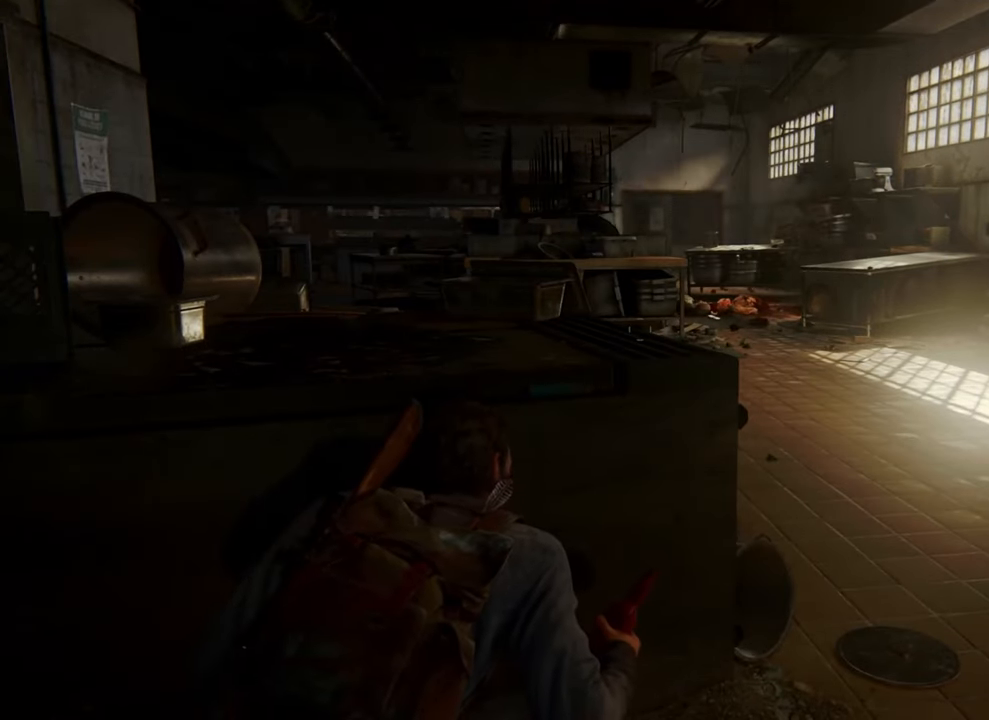
{"buttons": ["DPAD_RIGHT"], "left_stick": "center", "right_stick": "center", "events": [[467, "DPAD_RIGHT", "down"]]}
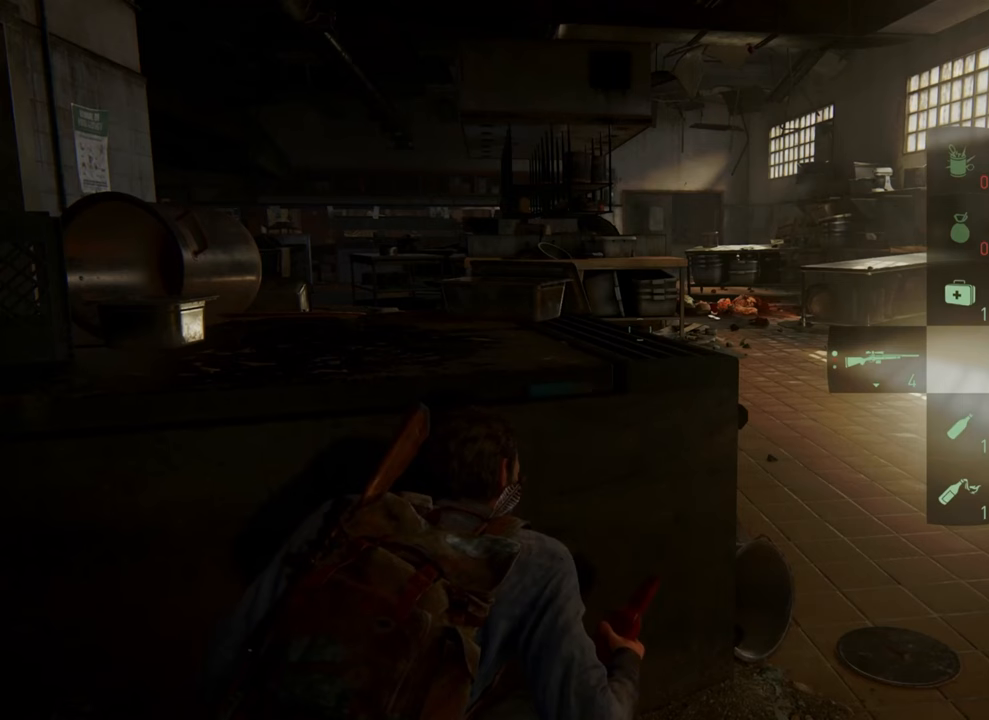
{"buttons": [], "left_stick": "center", "right_stick": "center", "events": [[133, "DPAD_RIGHT", "up"]]}
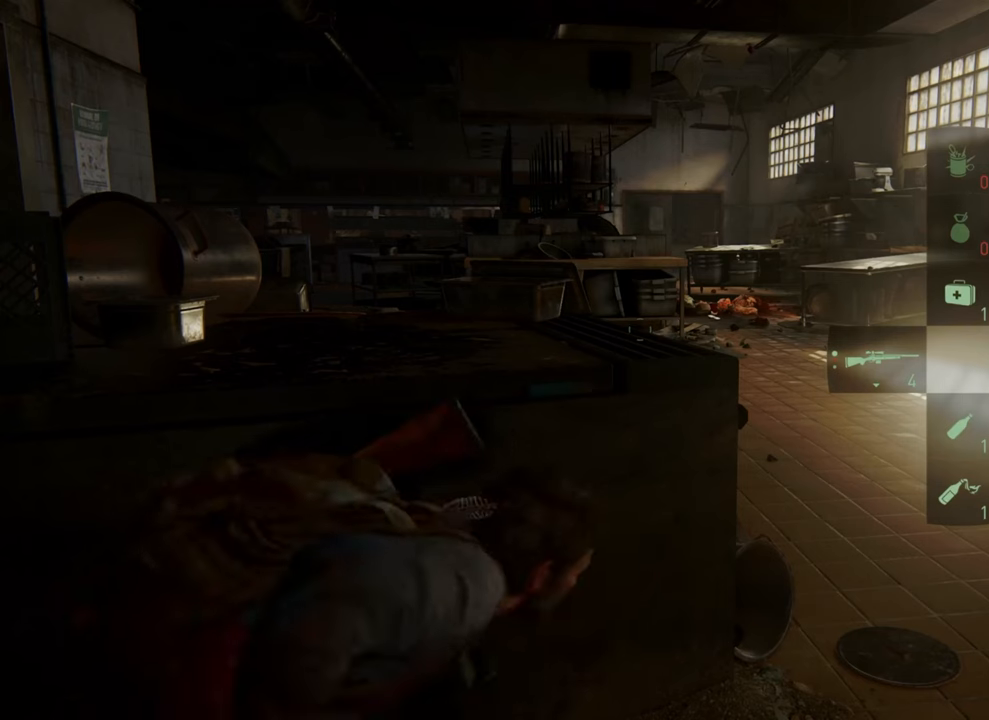
{"buttons": [], "left_stick": "center", "right_stick": "center", "events": []}
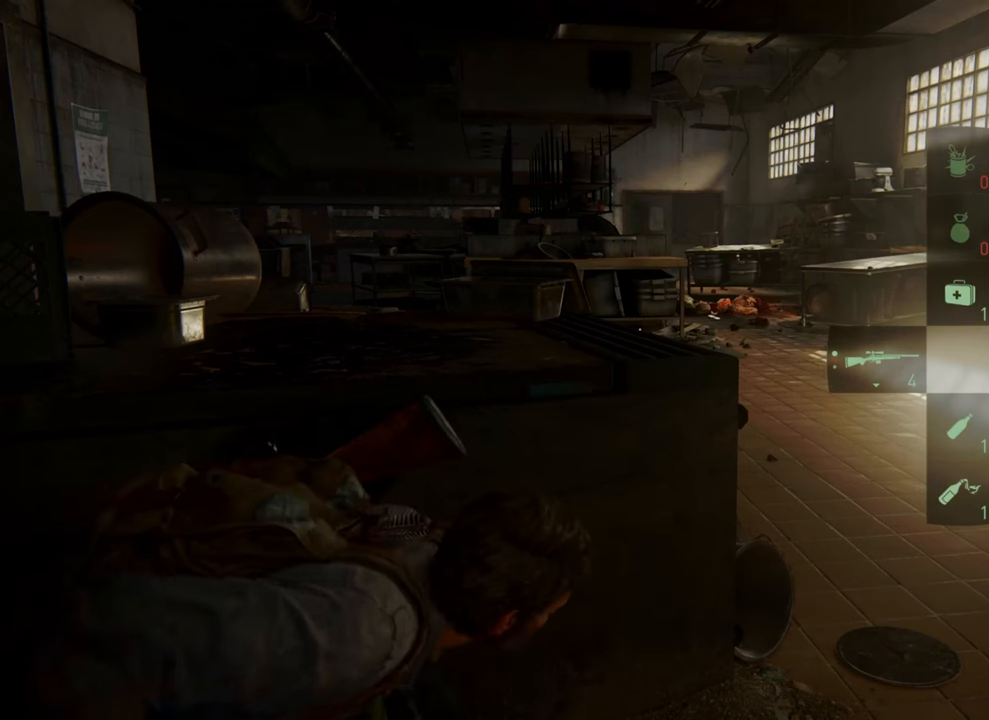
{"buttons": [], "left_stick": "center", "right_stick": "center", "events": []}
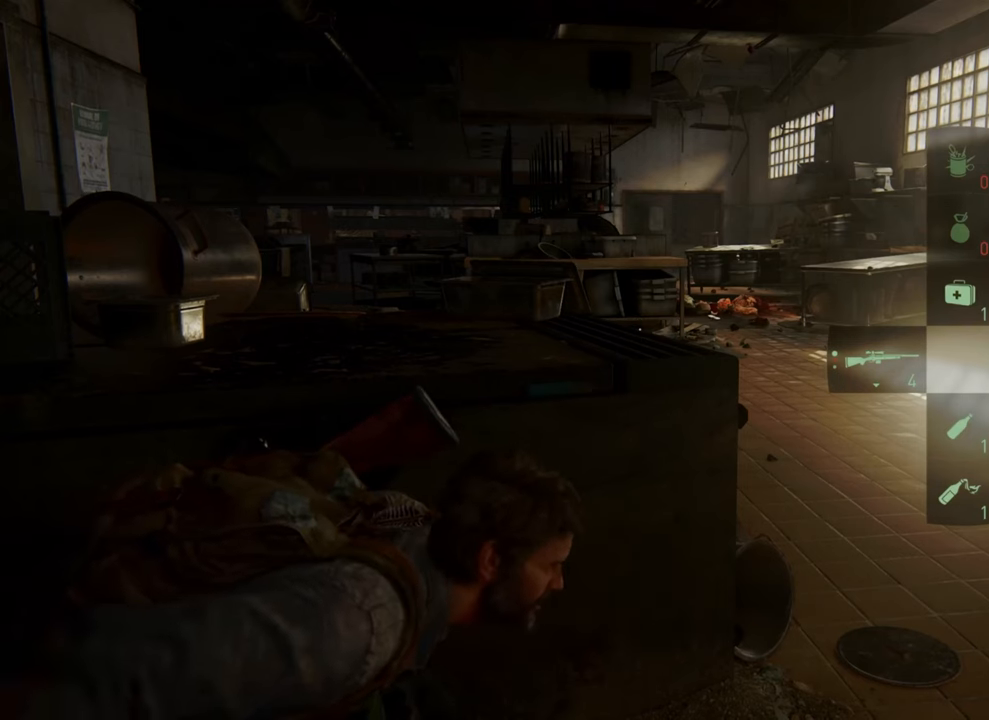
{"buttons": [], "left_stick": "center", "right_stick": "down-left", "events": [[500, "right_stick", "down-left"]]}
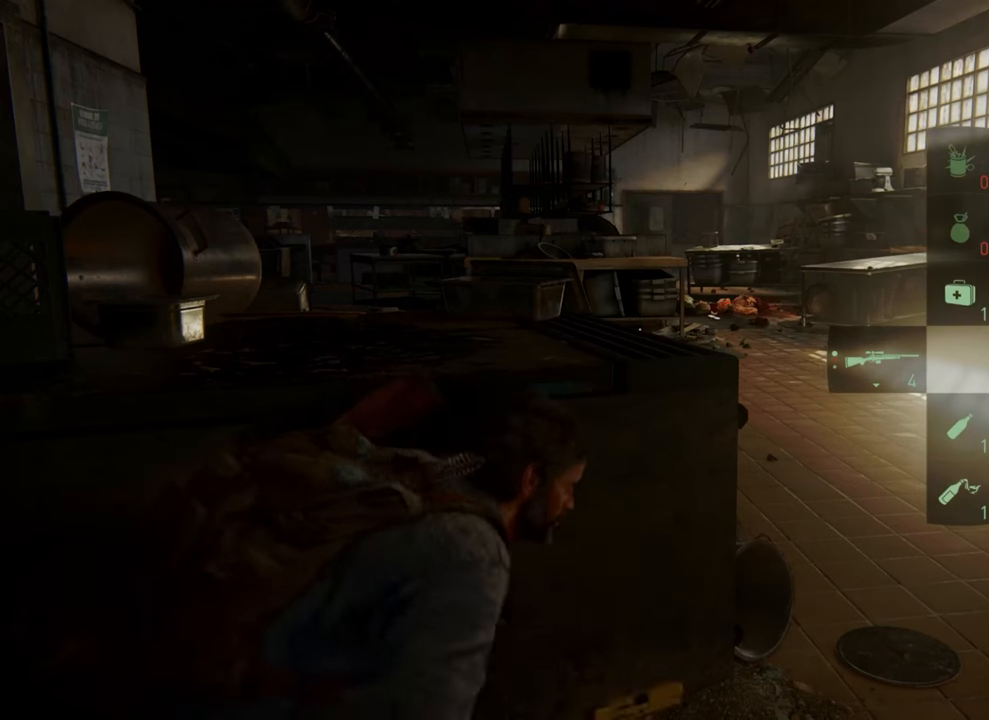
{"buttons": [], "left_stick": "center", "right_stick": "center", "events": [[433, "right_stick", "center"]]}
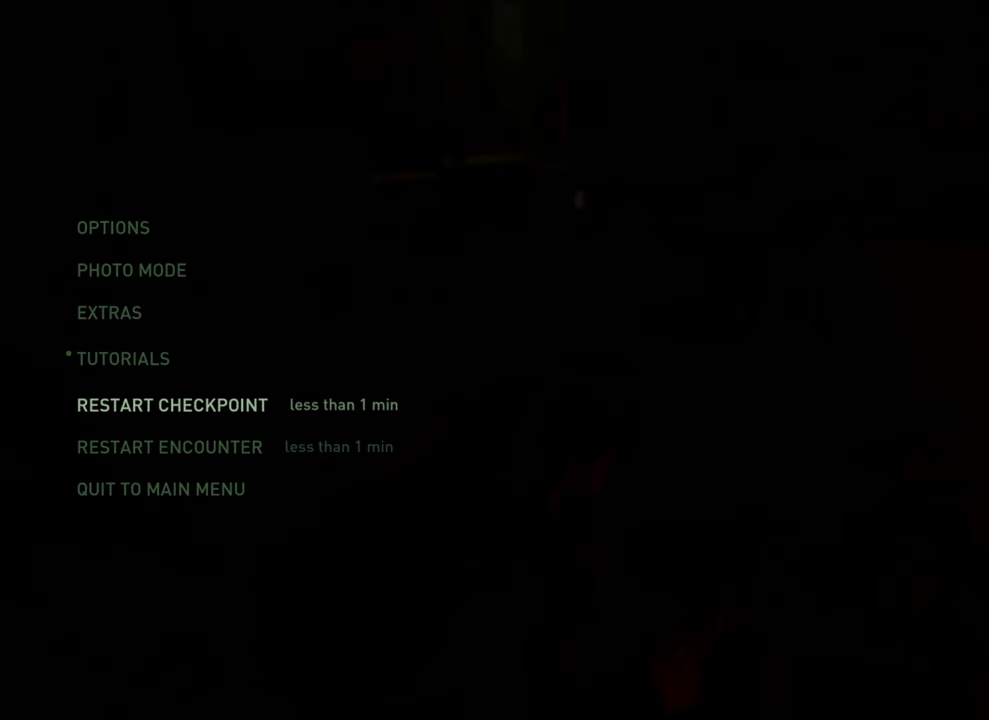
{"buttons": ["CROSS"], "left_stick": "center", "right_stick": "center", "events": [[433, "CROSS", "down"]]}
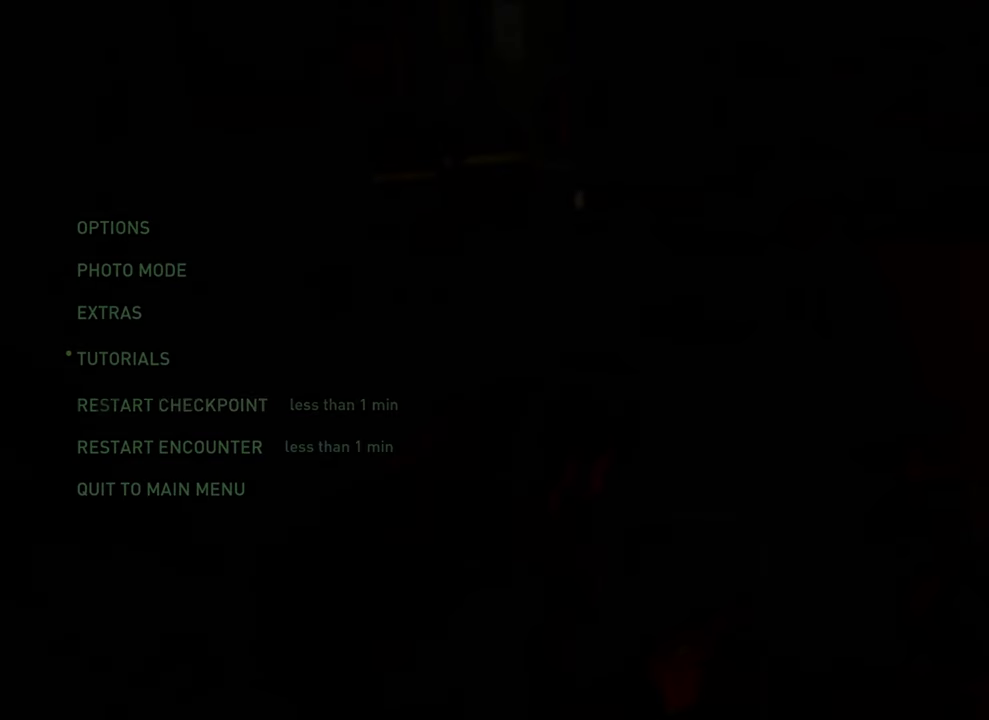
{"buttons": [], "left_stick": "center", "right_stick": "center", "events": [[33, "CROSS", "up"]]}